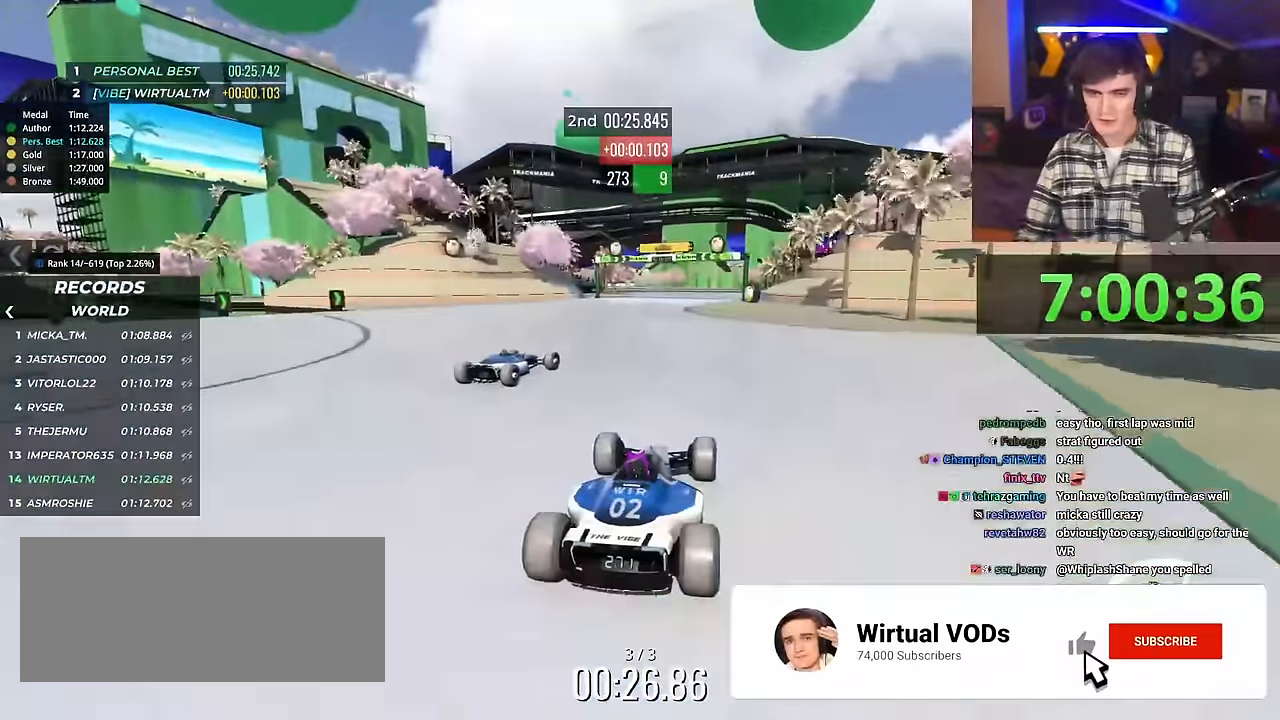
Gameplay with keyboard; each line is a JSON object with the keys held at the frame after it. "events" lists presses ("down") and releases ("up") of "brake", "down", "left", "right" and "up" between this image and that frame as [ms after this image, input, new state], when the widget could be followed in between. No other keys are recorded. Mouse input is not recorded. Key names are as the overlay labels them; some are game actions (e.g. jump) rather than physical keys.
{"keys": ["up"], "events": []}
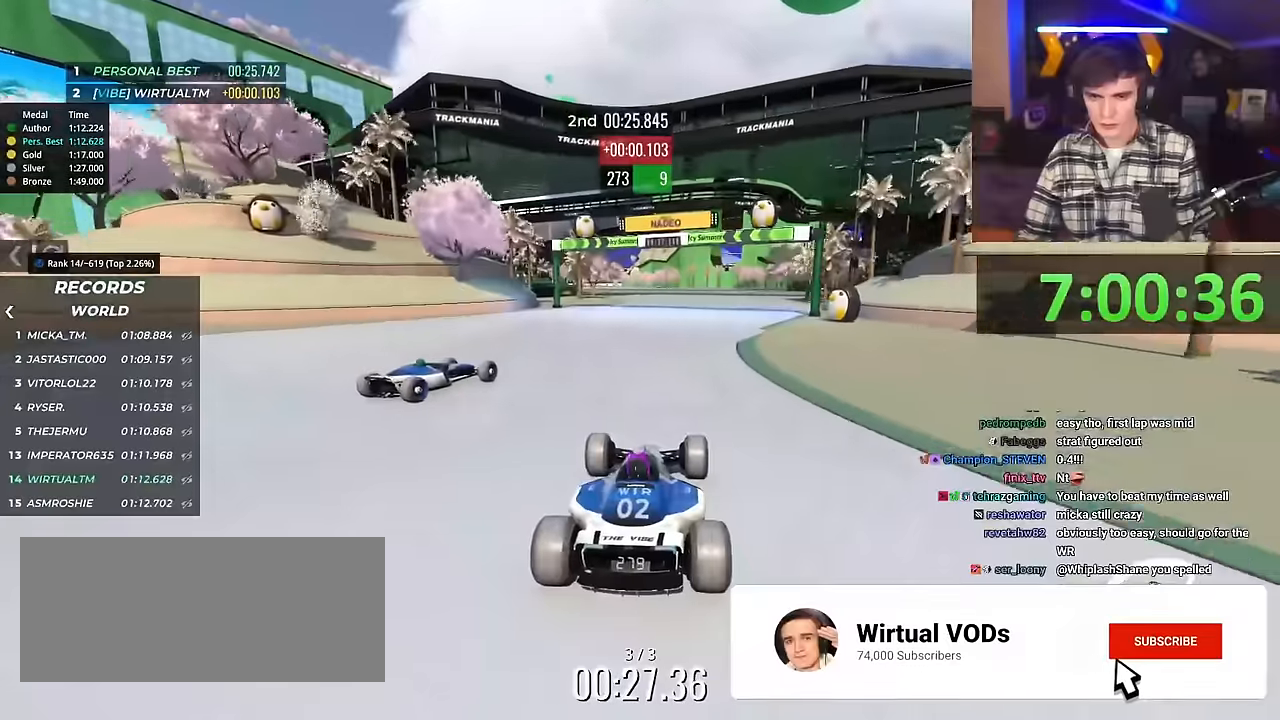
{"keys": ["up"], "events": [[100, "right", "down"], [150, "right", "up"]]}
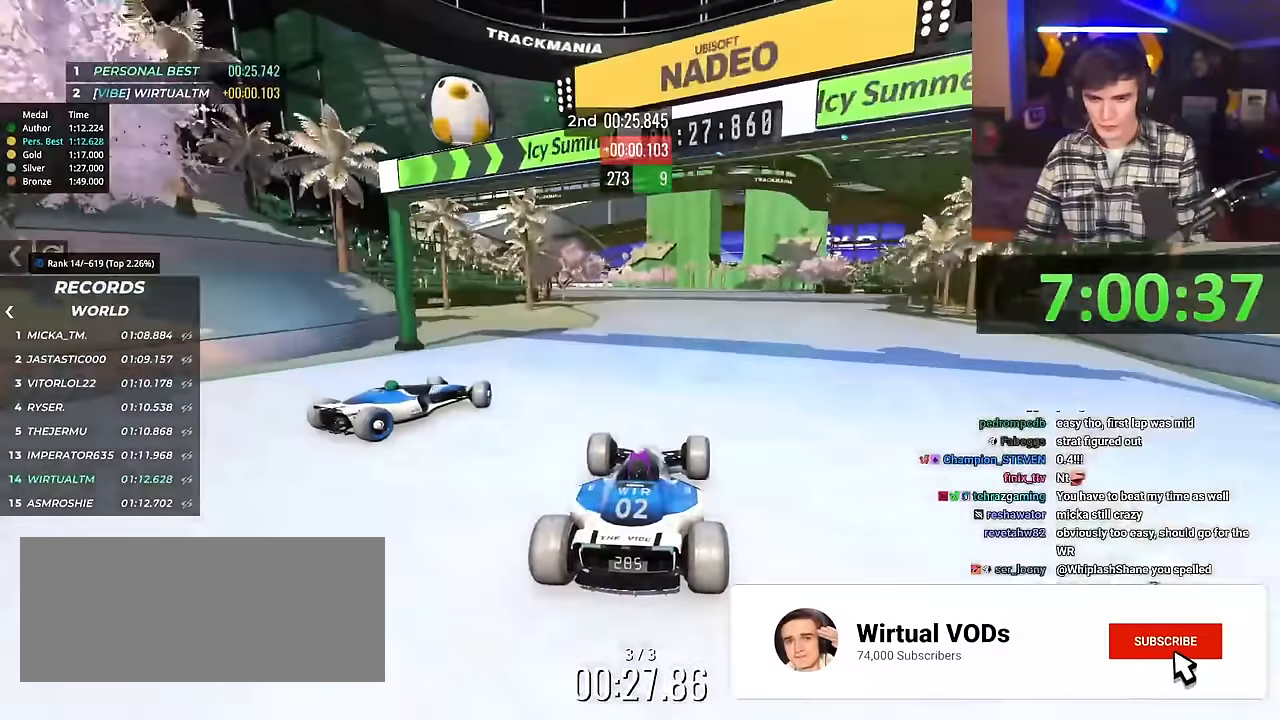
{"keys": ["up"], "events": []}
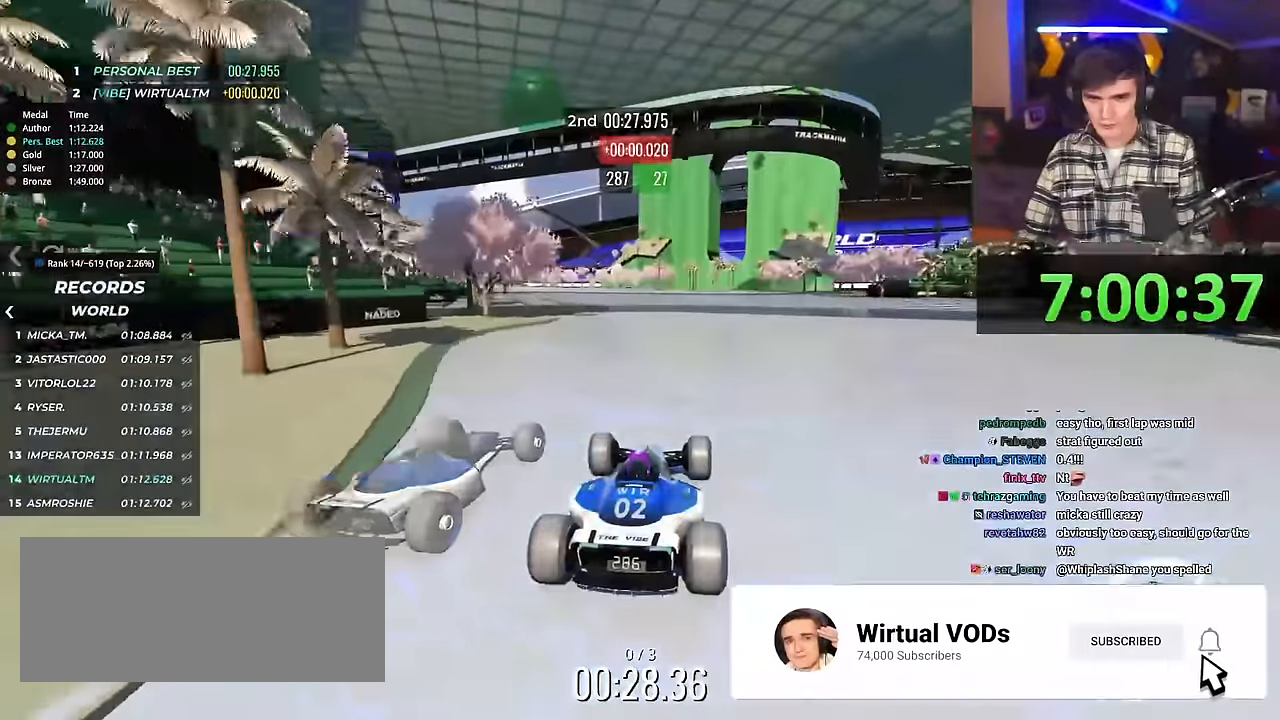
{"keys": ["left", "up"], "events": [[500, "left", "down"]]}
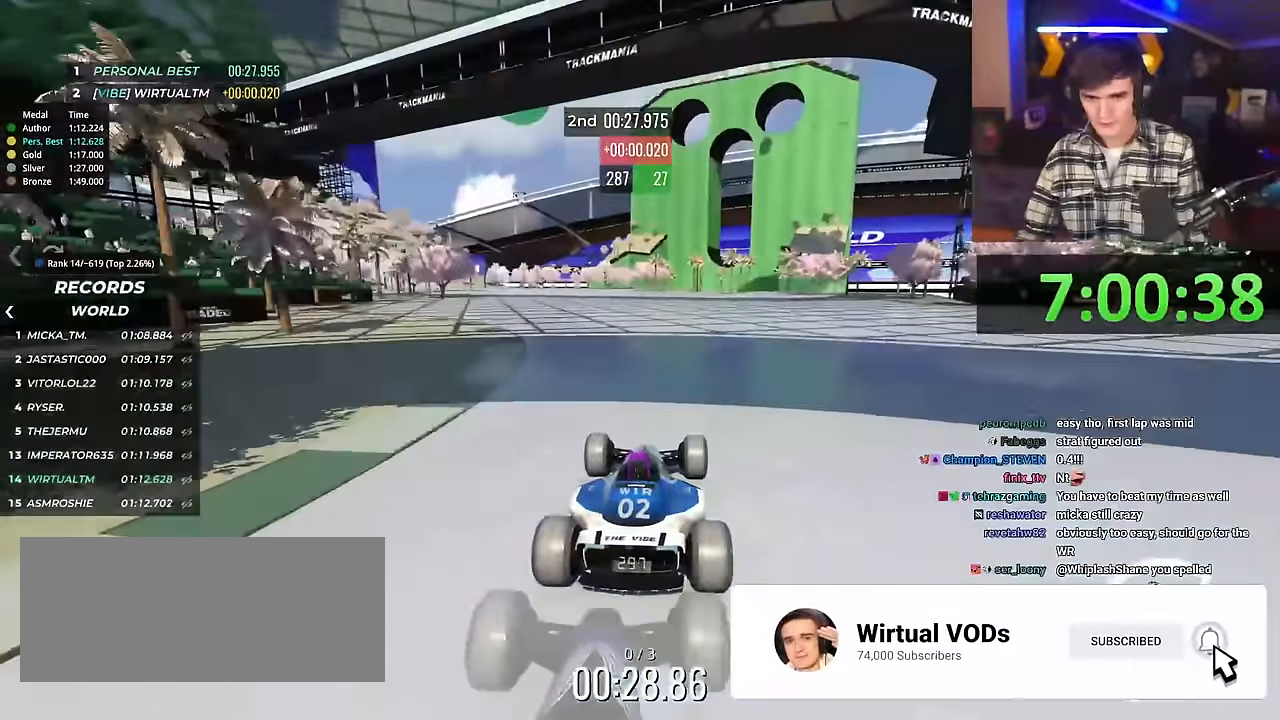
{"keys": ["left", "up"], "events": []}
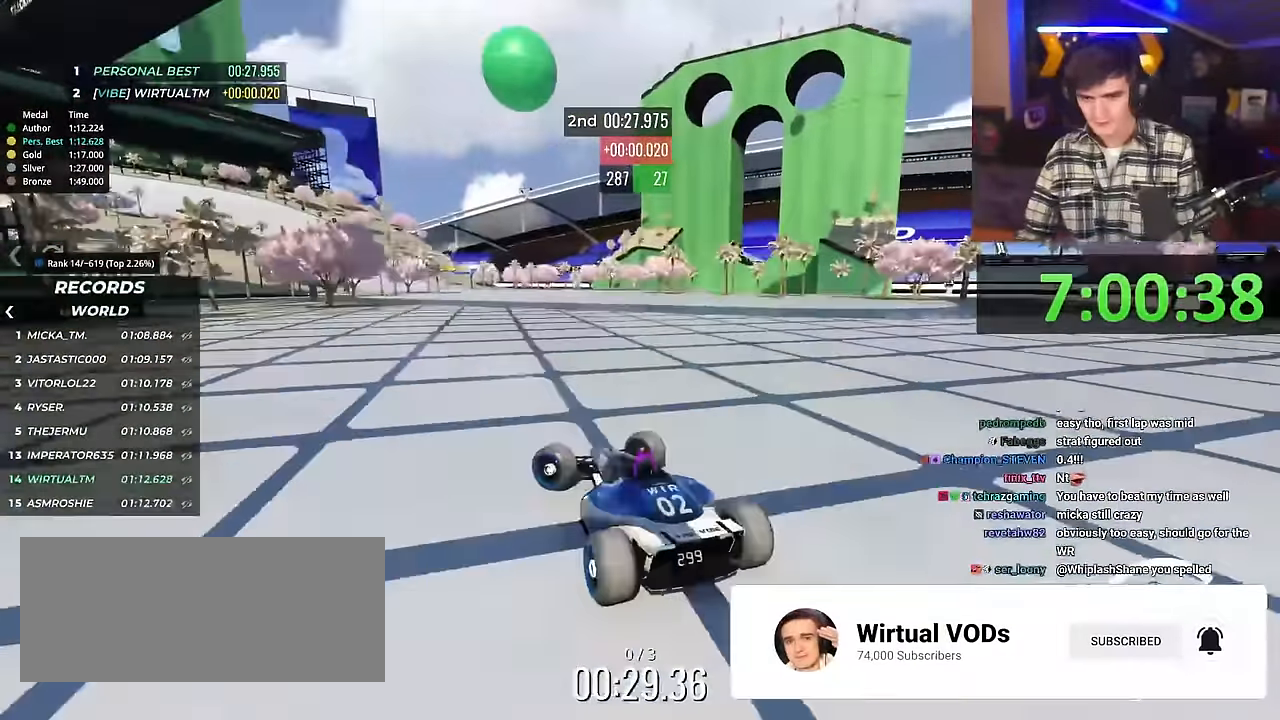
{"keys": ["right", "up"], "events": [[66, "left", "up"], [166, "right", "down"]]}
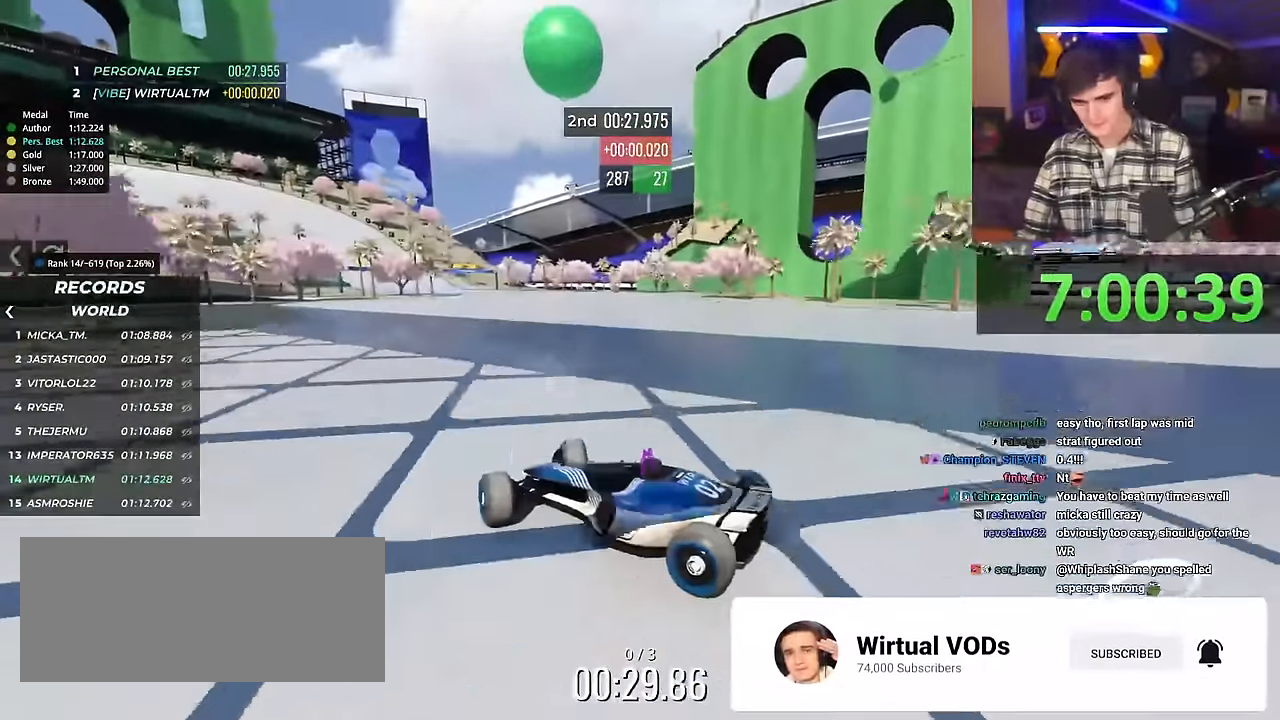
{"keys": ["right", "up"], "events": []}
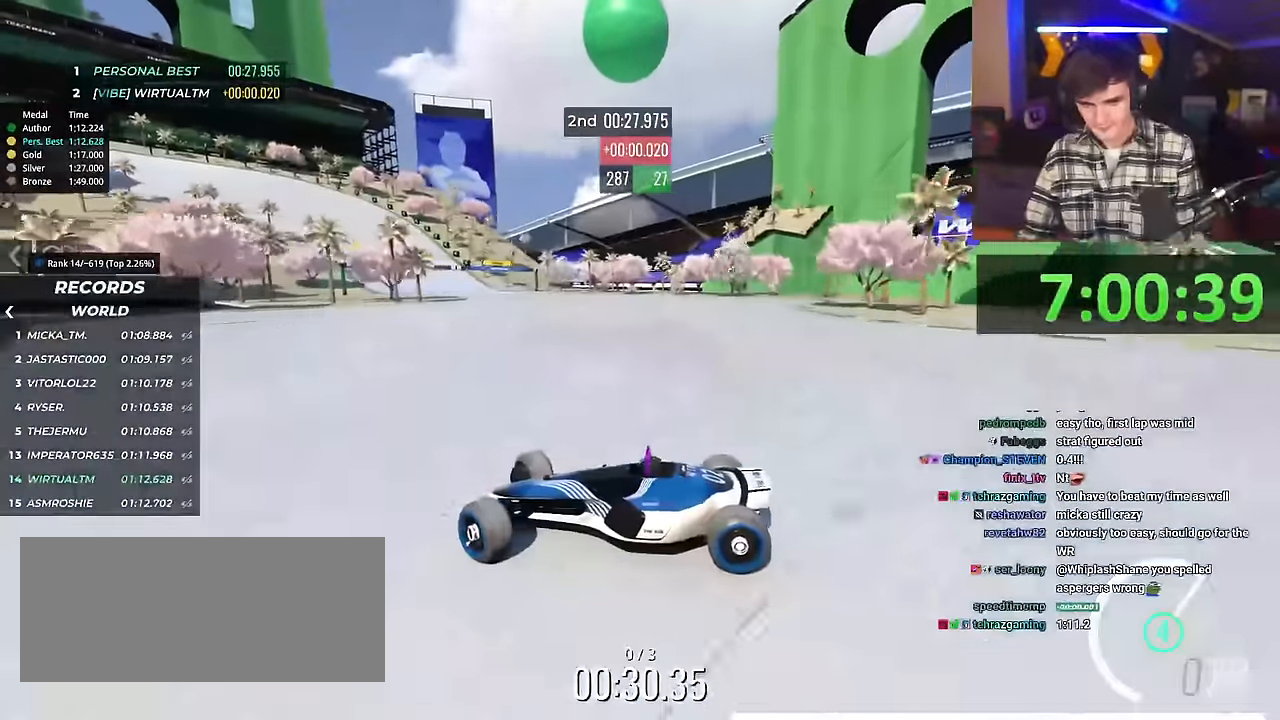
{"keys": ["right", "up"], "events": []}
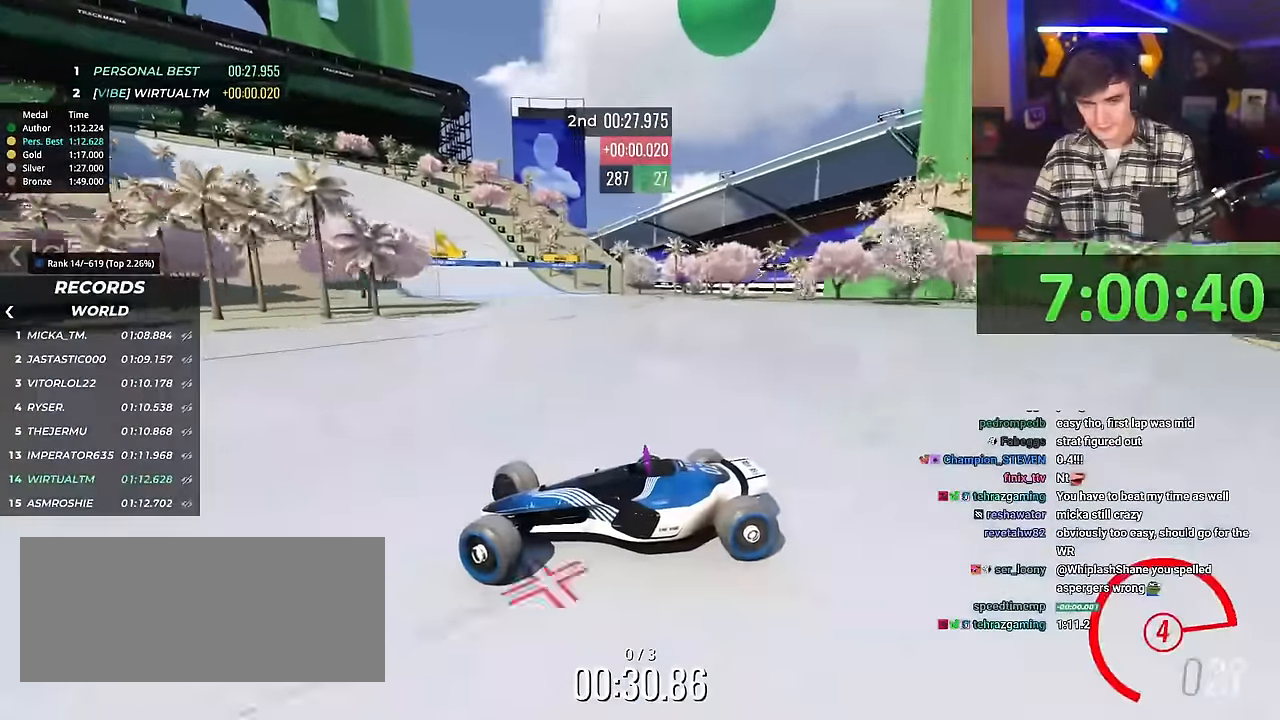
{"keys": ["right", "up"], "events": [[400, "brake", "down"], [434, "brake", "up"]]}
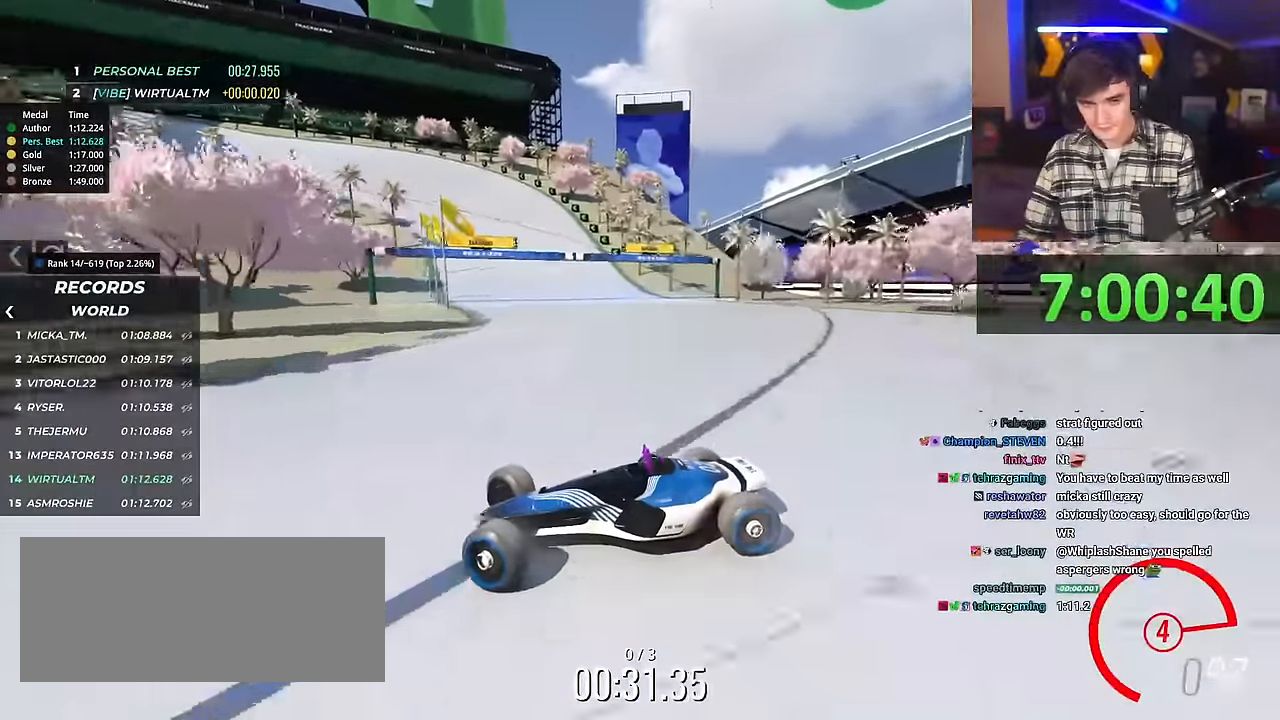
{"keys": ["right", "up"], "events": []}
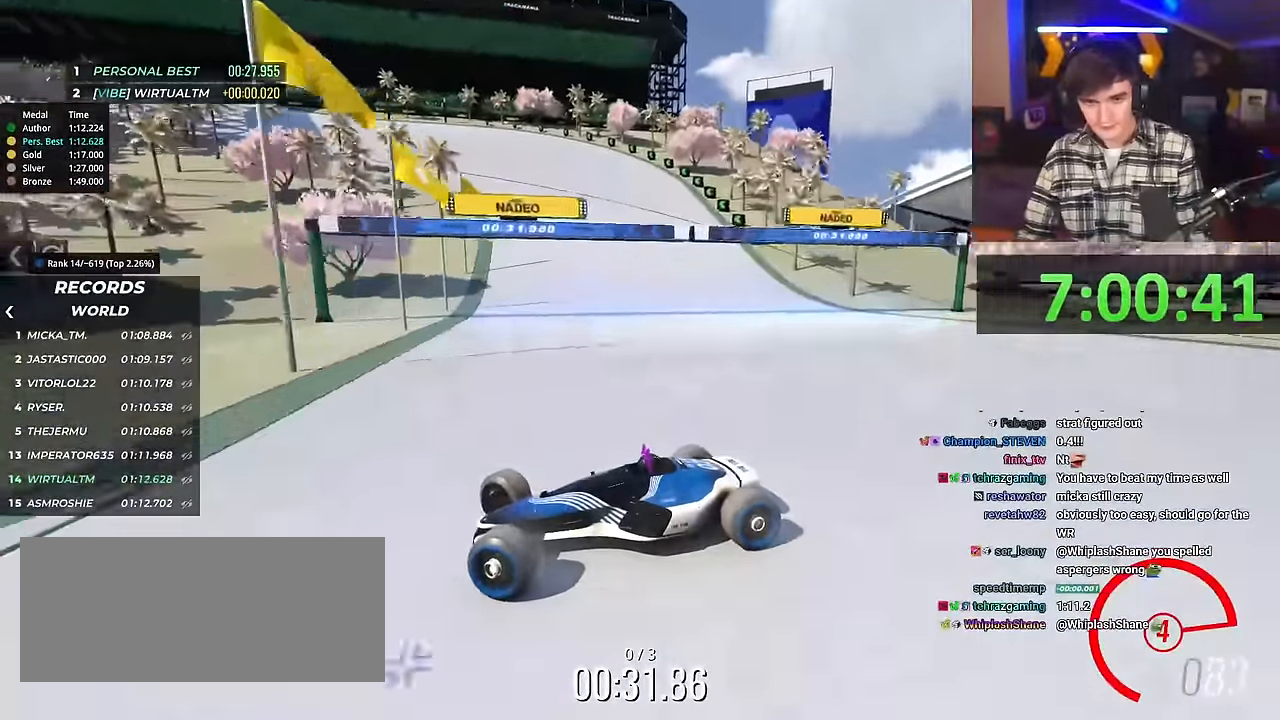
{"keys": ["right", "up"], "events": []}
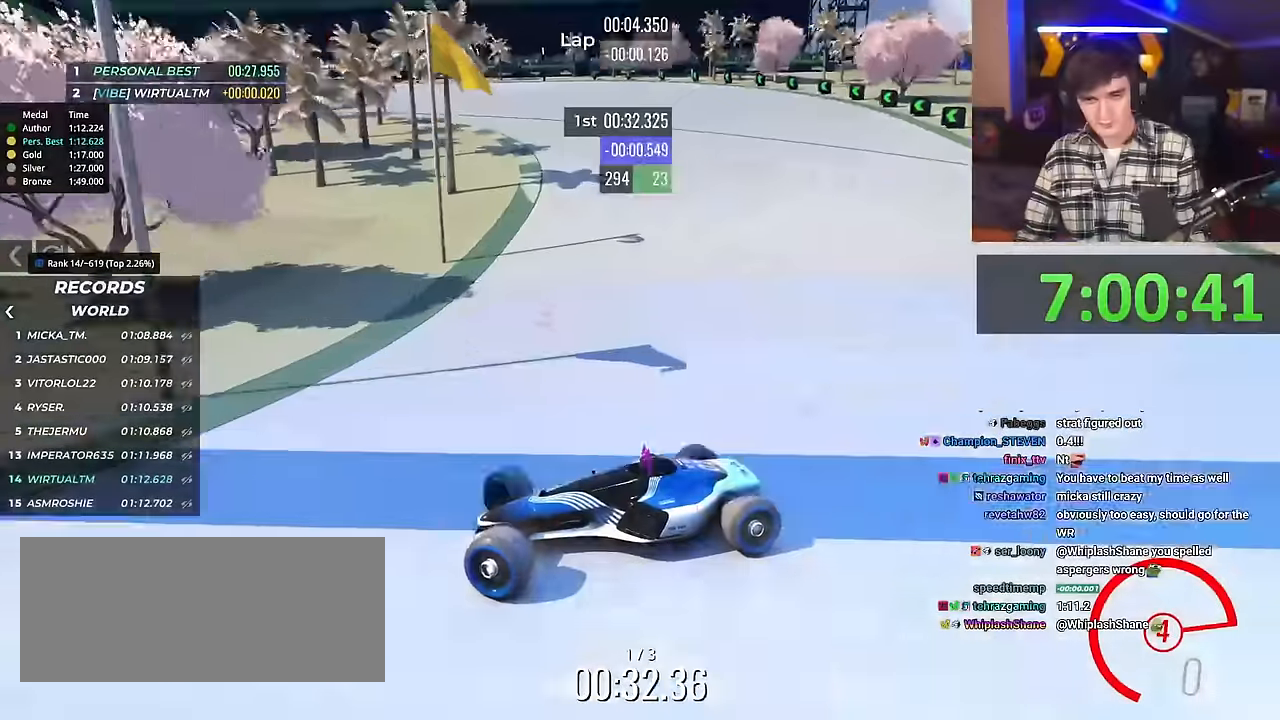
{"keys": ["right", "up"], "events": [[400, "brake", "down"], [433, "brake", "up"]]}
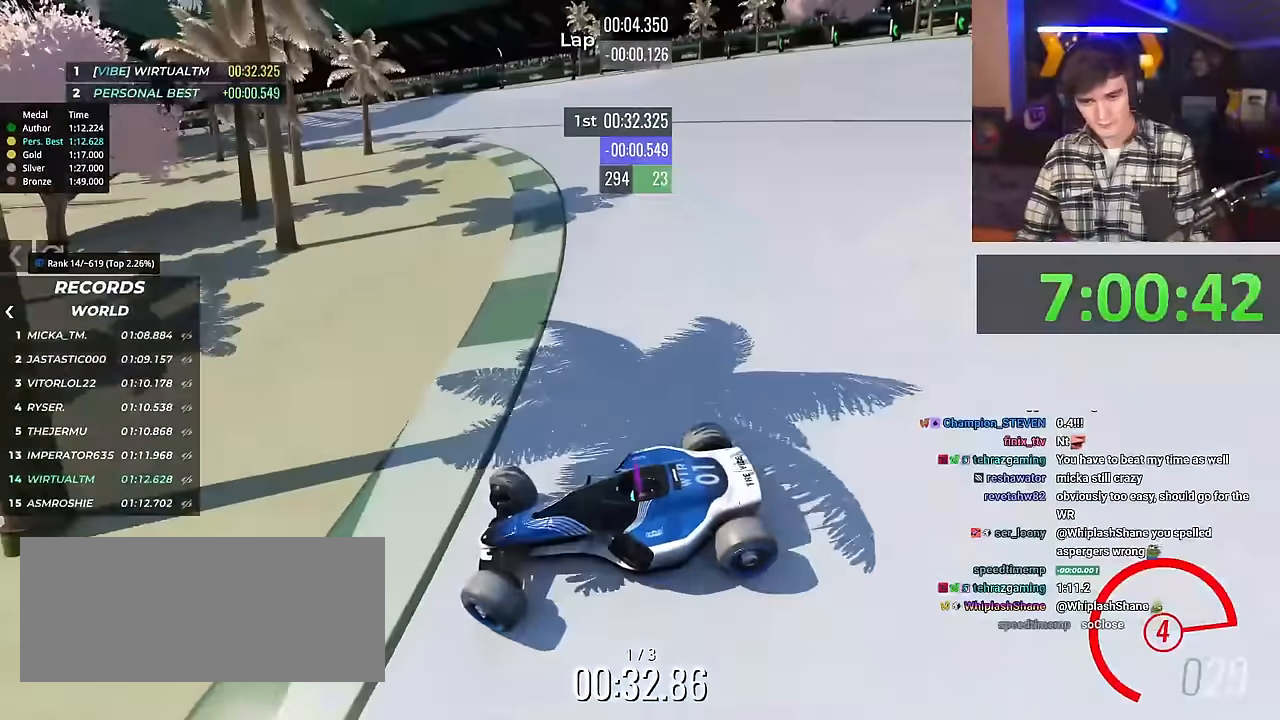
{"keys": ["right", "up"], "events": []}
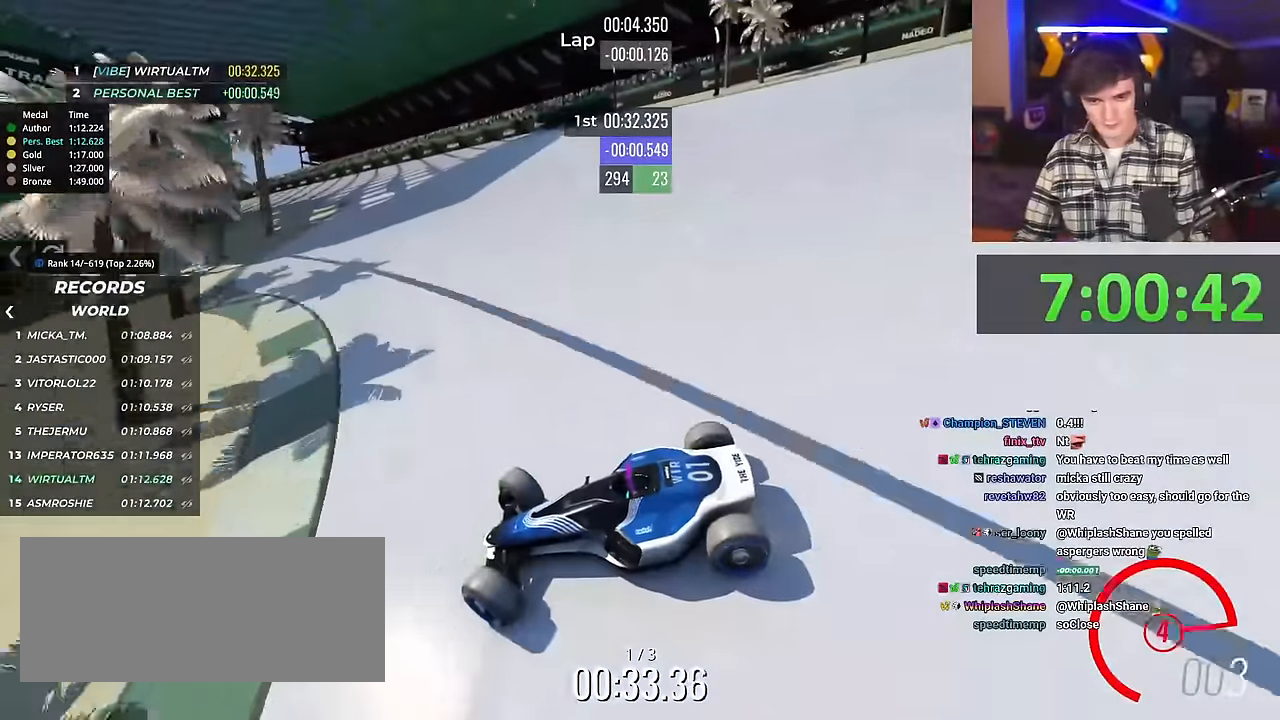
{"keys": ["right", "up"], "events": [[100, "brake", "down"], [150, "brake", "up"]]}
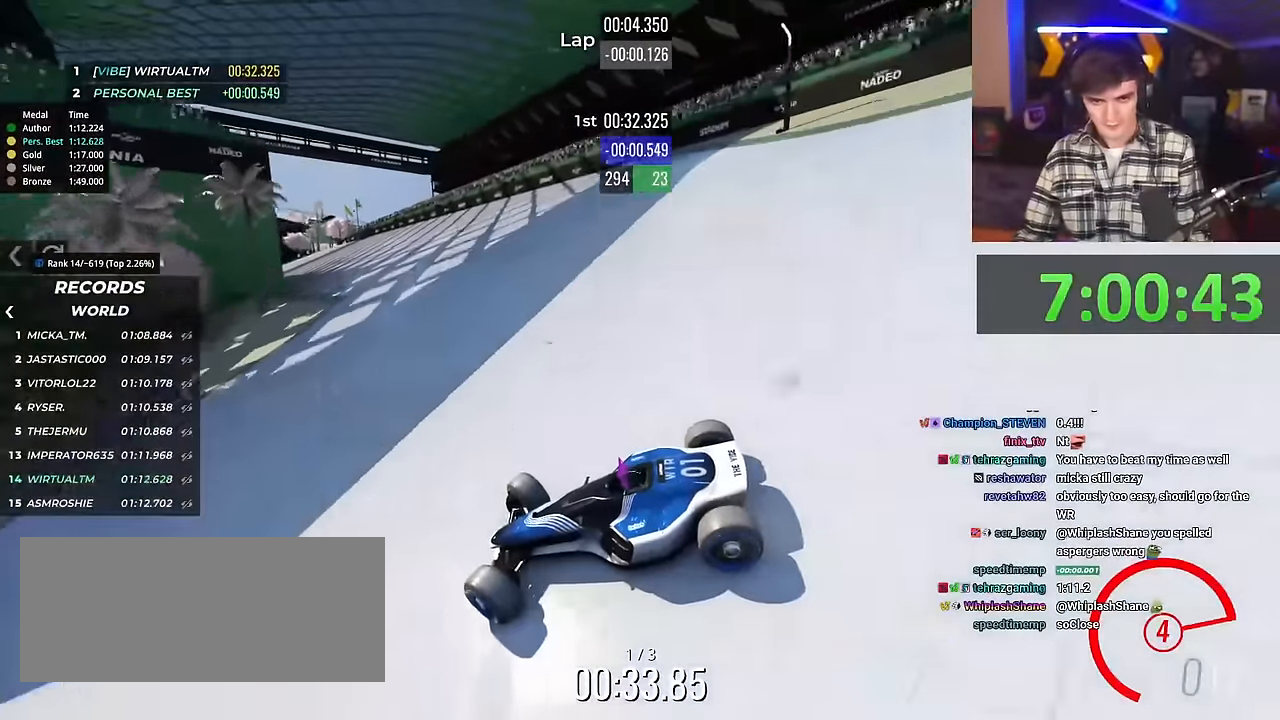
{"keys": ["right", "up"], "events": []}
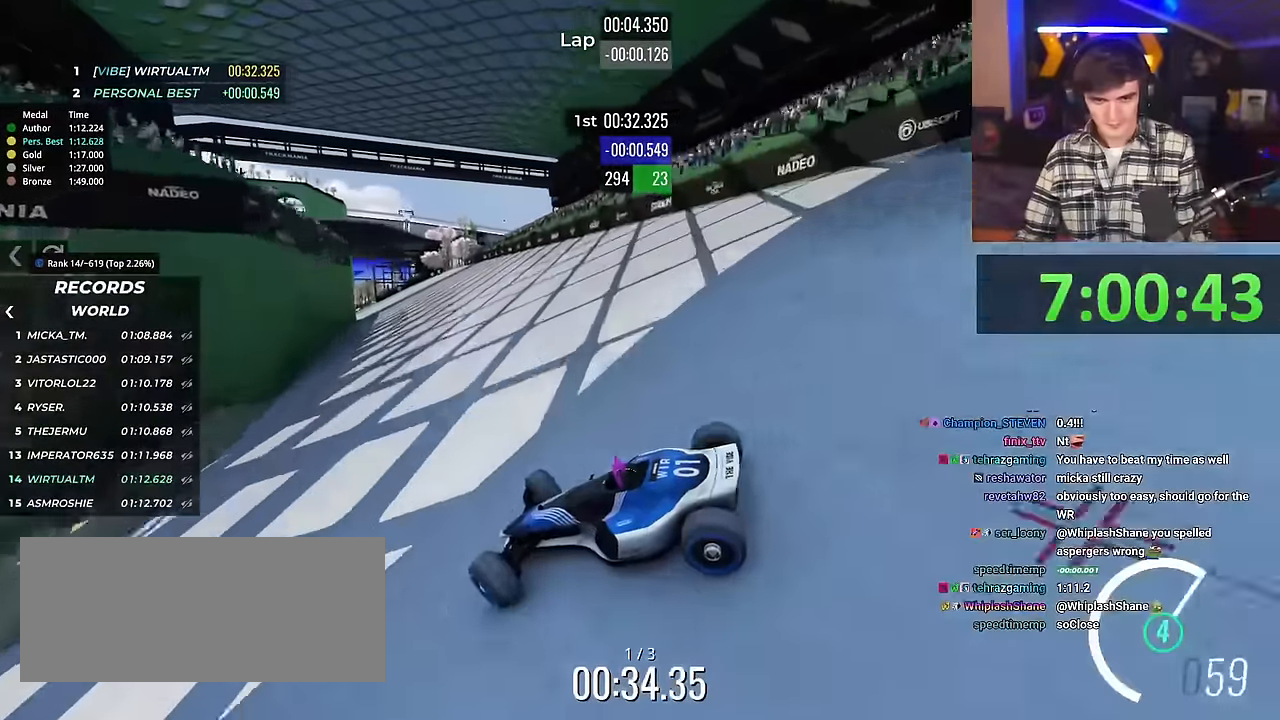
{"keys": ["right", "up"], "events": []}
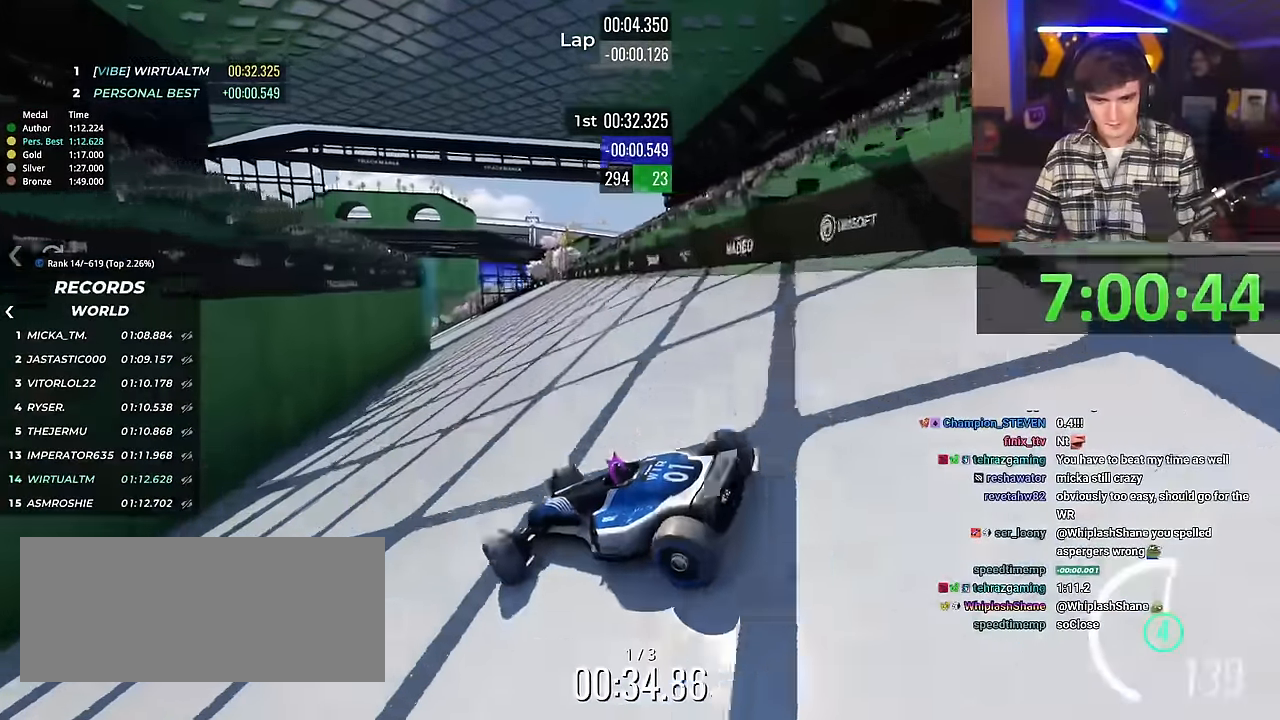
{"keys": ["right", "up"], "events": []}
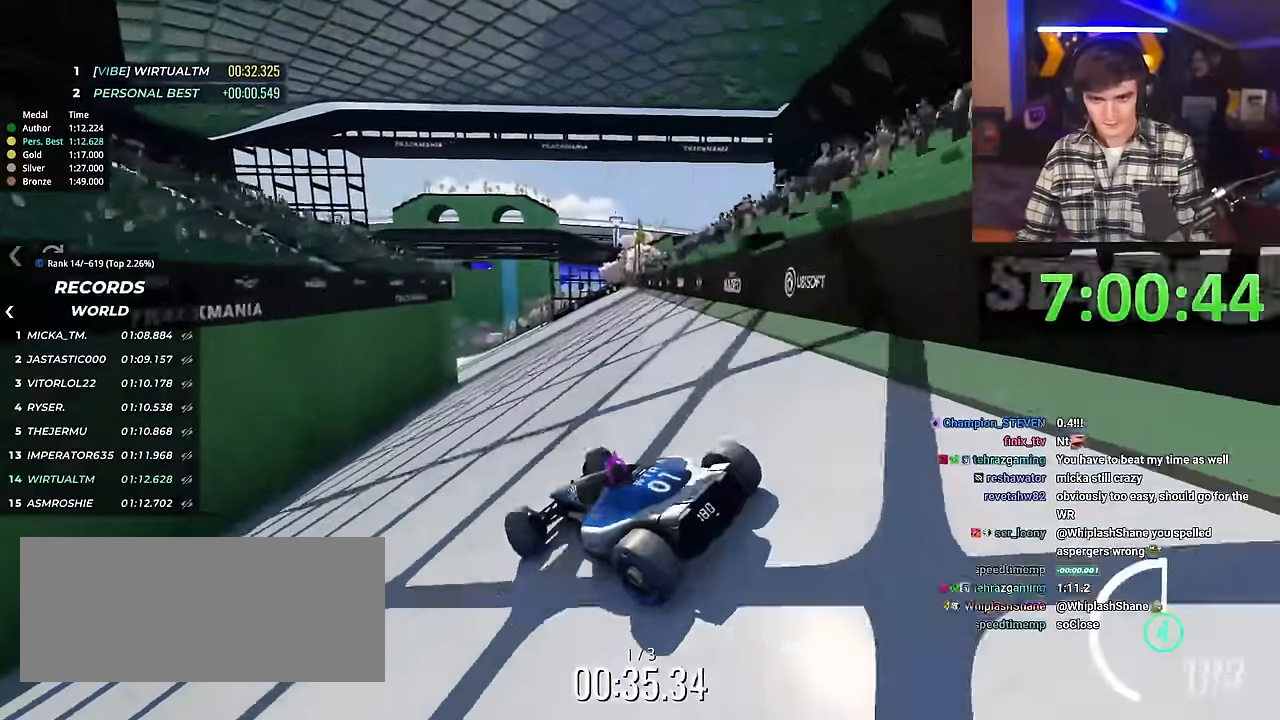
{"keys": ["left", "up"], "events": [[417, "right", "up"], [450, "left", "down"]]}
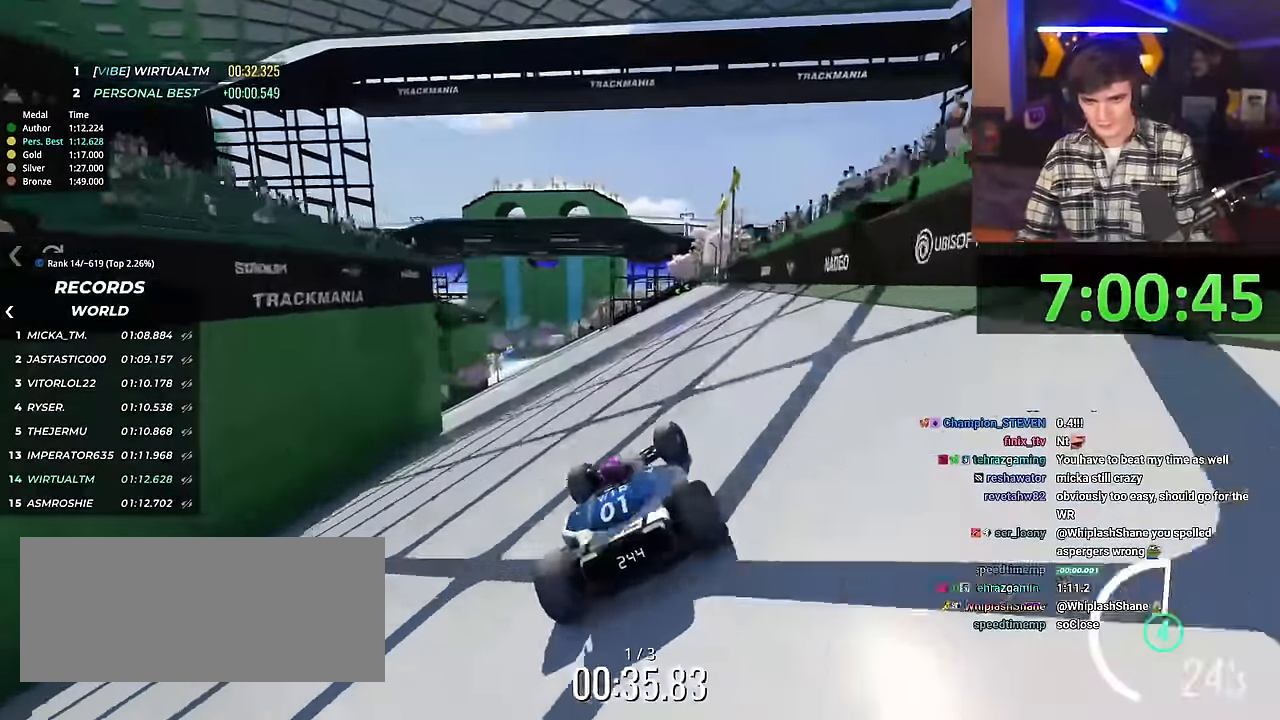
{"keys": ["up"], "events": [[484, "left", "up"]]}
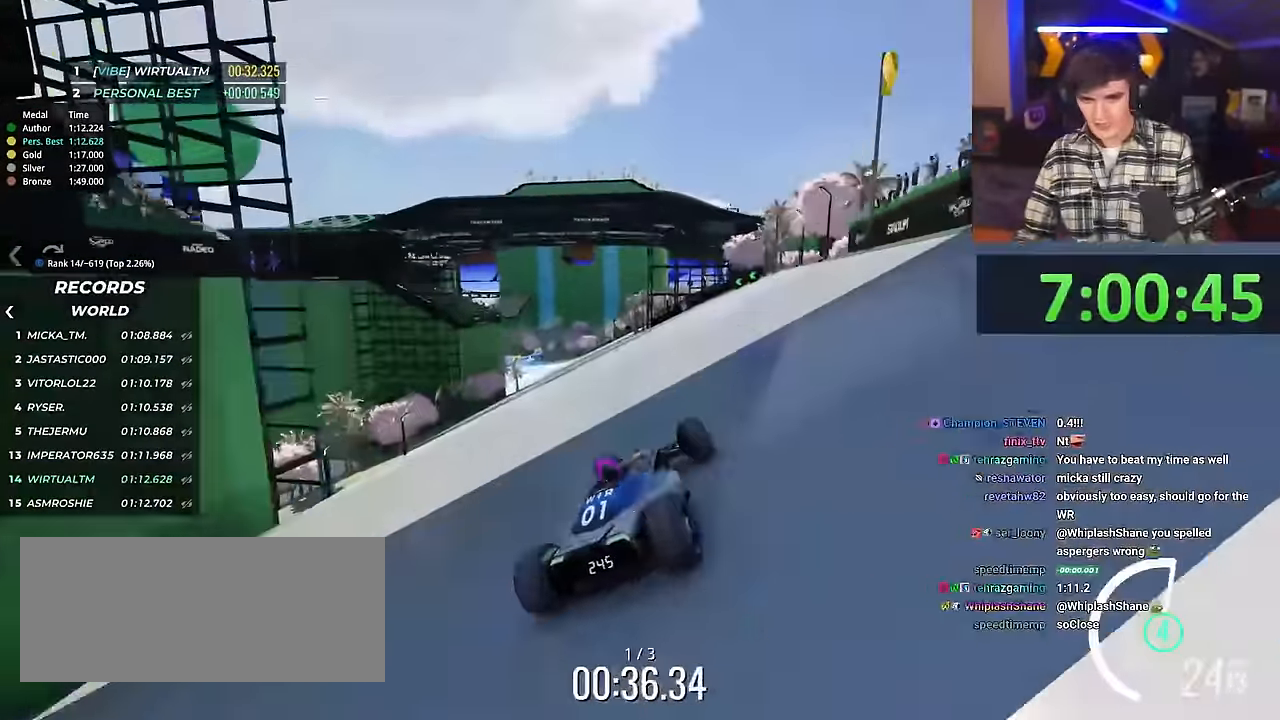
{"keys": ["up"], "events": []}
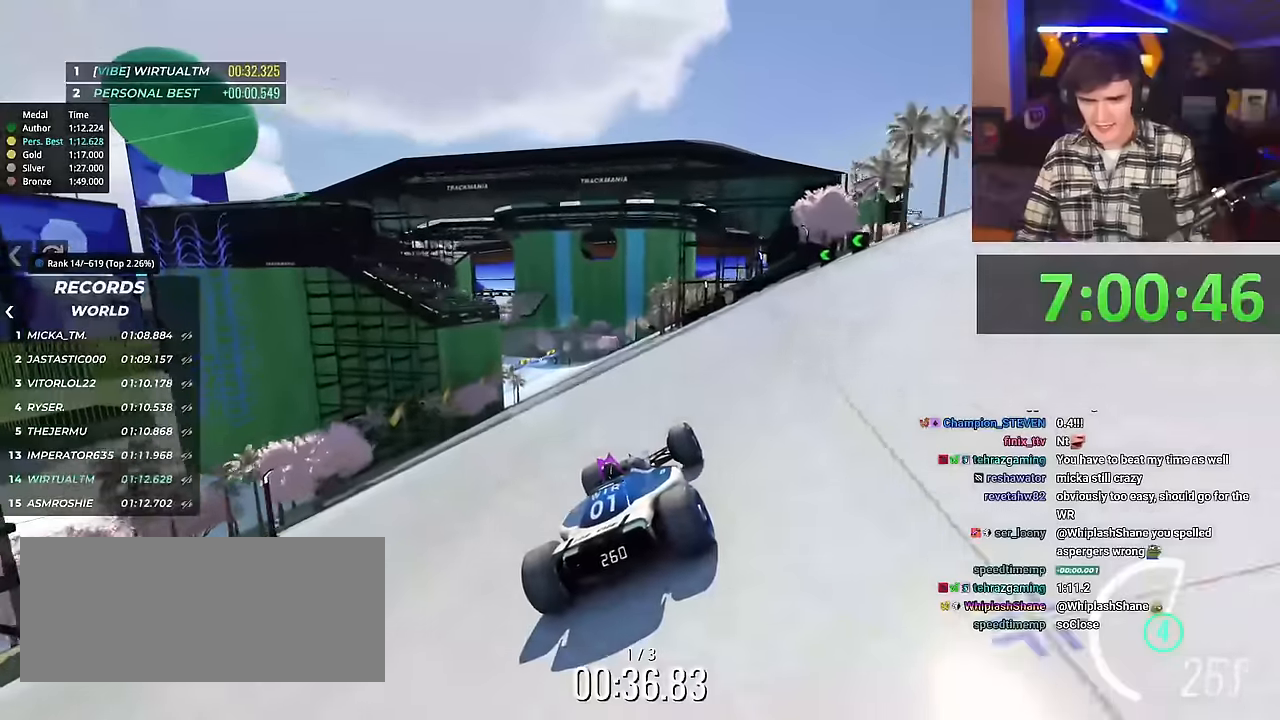
{"keys": ["left", "up"], "events": [[450, "left", "down"]]}
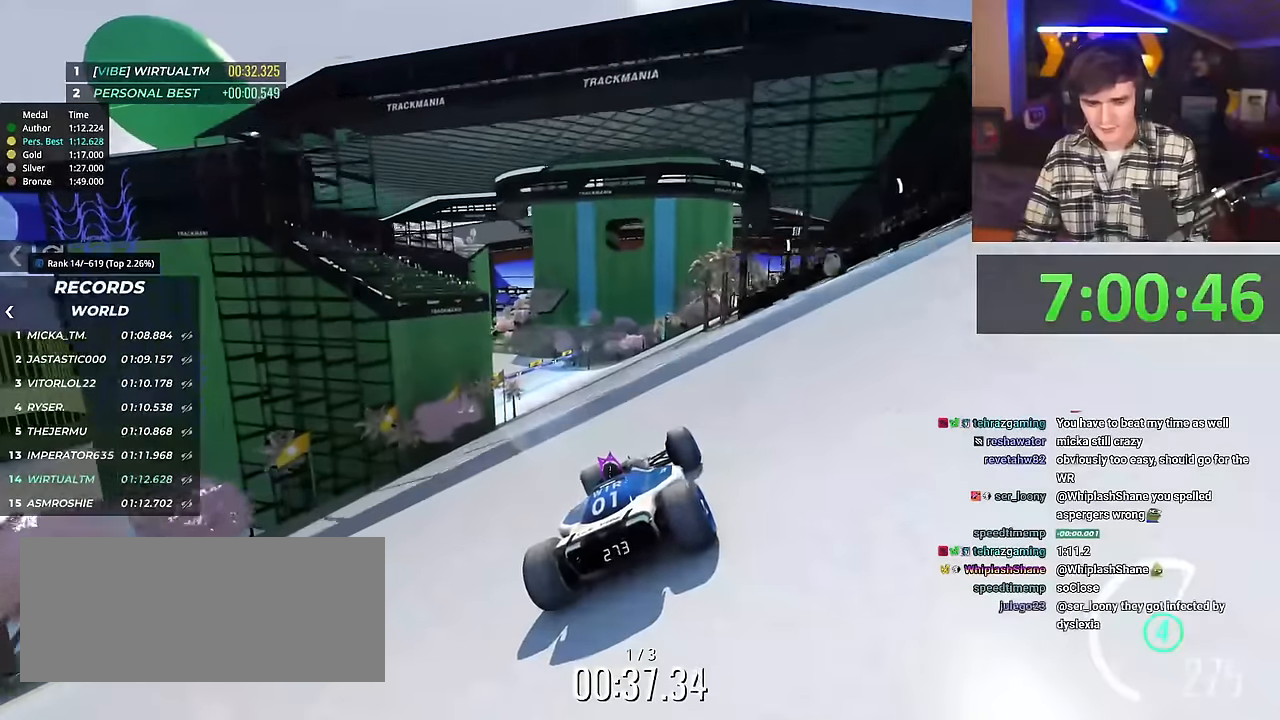
{"keys": ["up"], "events": [[50, "left", "up"], [234, "left", "down"], [384, "left", "up"]]}
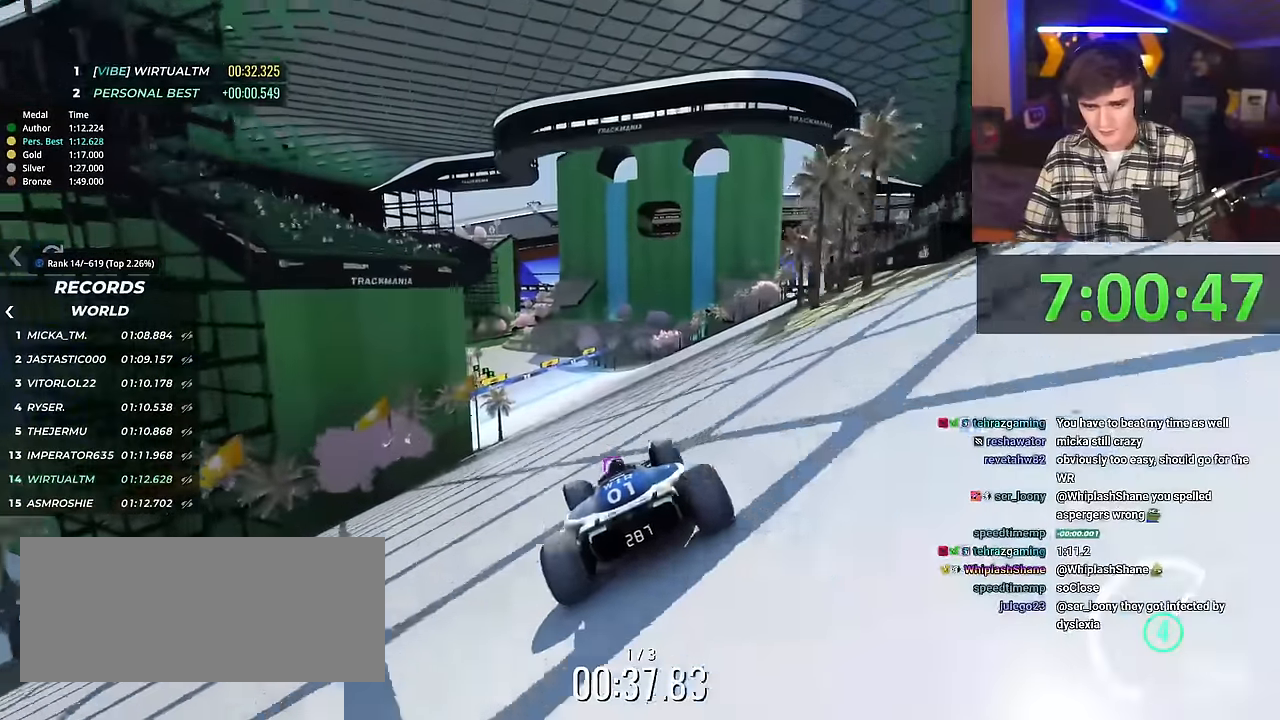
{"keys": ["right", "up"], "events": [[484, "right", "down"]]}
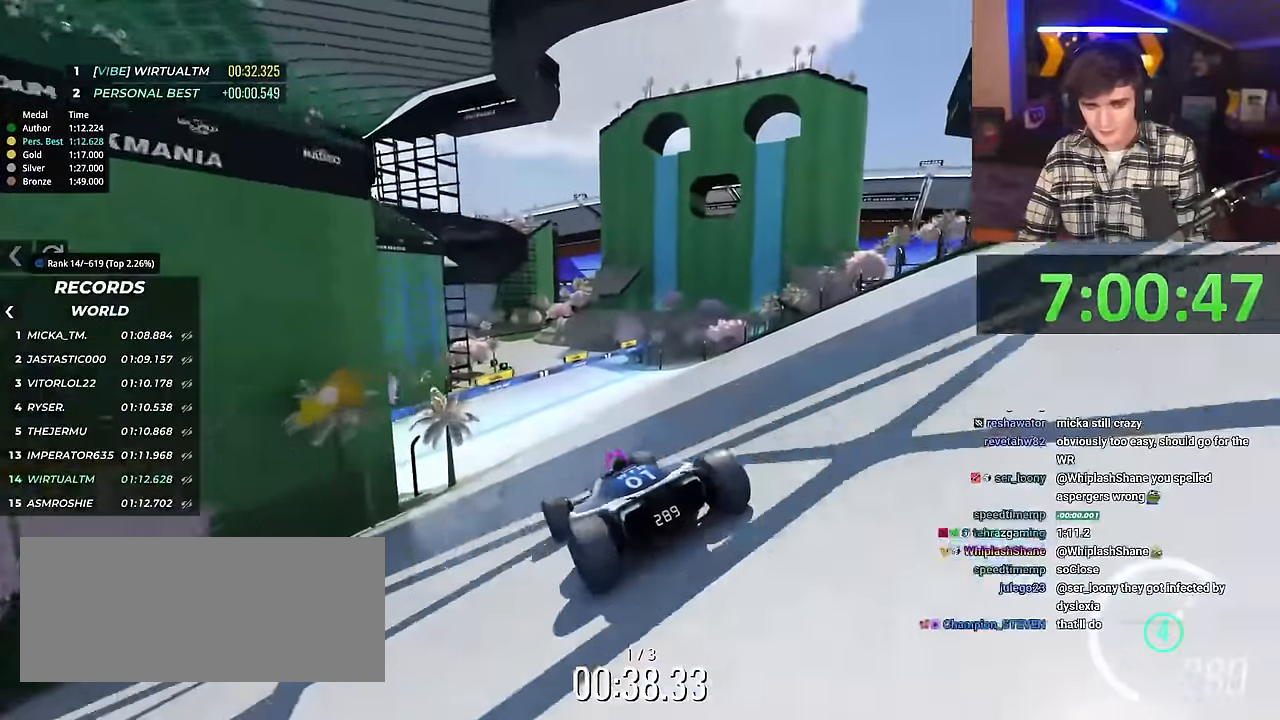
{"keys": ["up"], "events": [[34, "right", "up"], [451, "right", "down"], [484, "right", "up"]]}
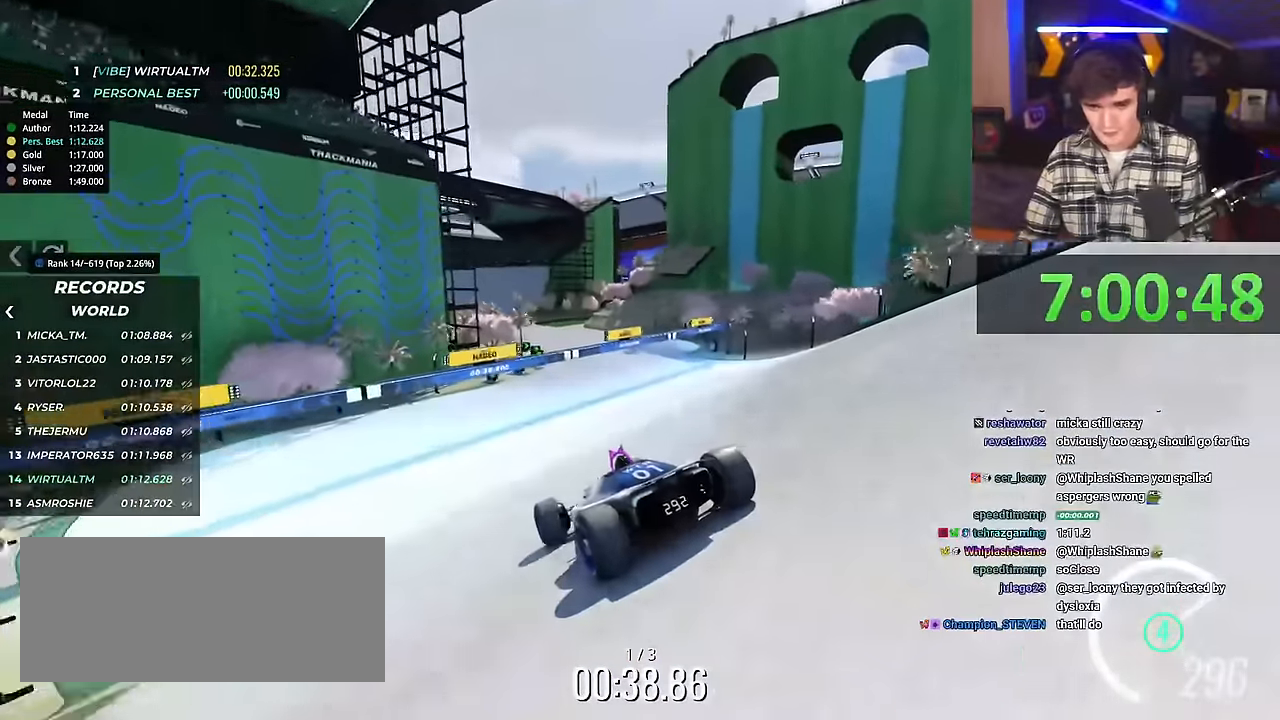
{"keys": ["up"], "events": [[317, "right", "down"], [367, "right", "up"]]}
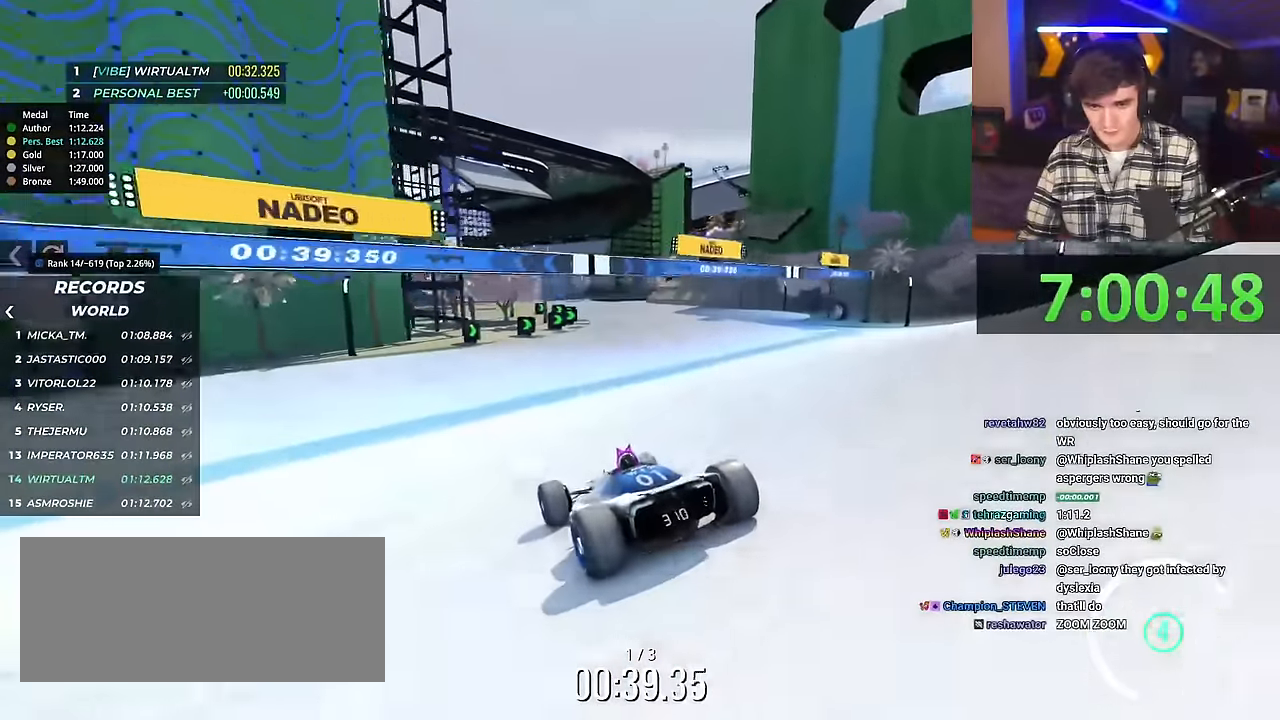
{"keys": ["up"], "events": [[284, "right", "down"], [384, "right", "up"]]}
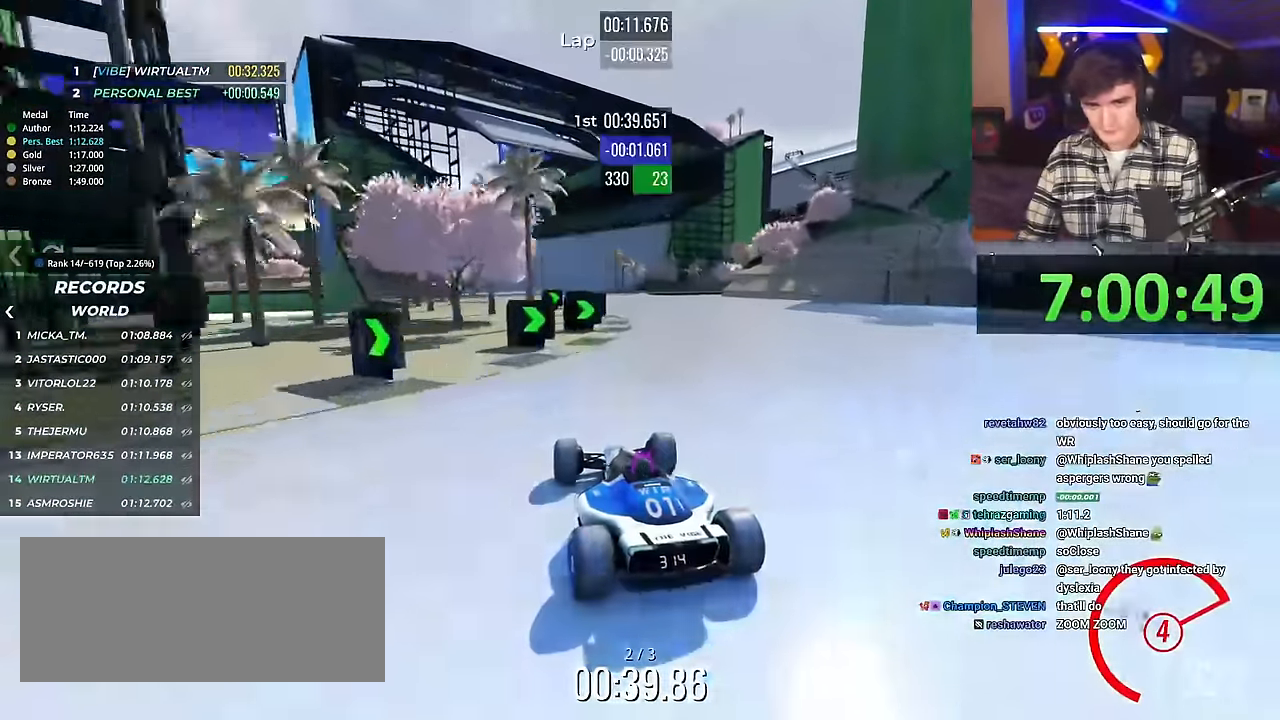
{"keys": ["up"], "events": [[117, "left", "down"], [300, "left", "up"]]}
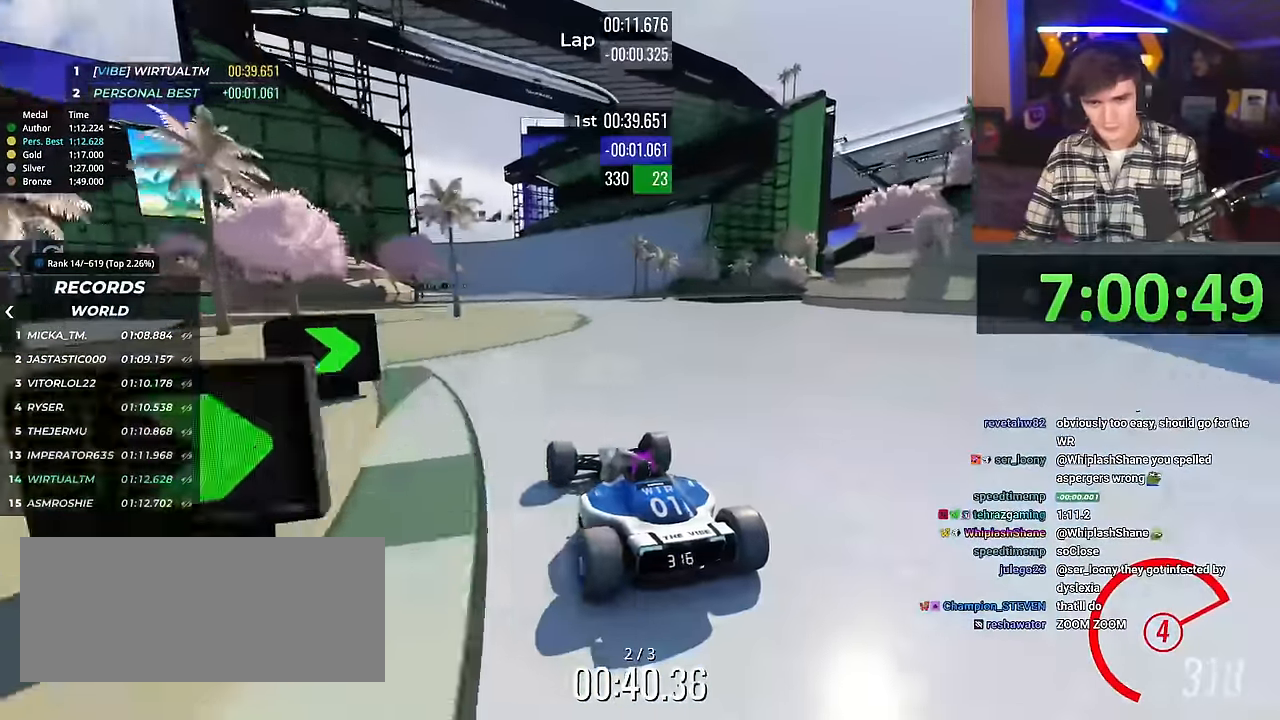
{"keys": ["up"], "events": [[84, "right", "down"], [134, "right", "up"]]}
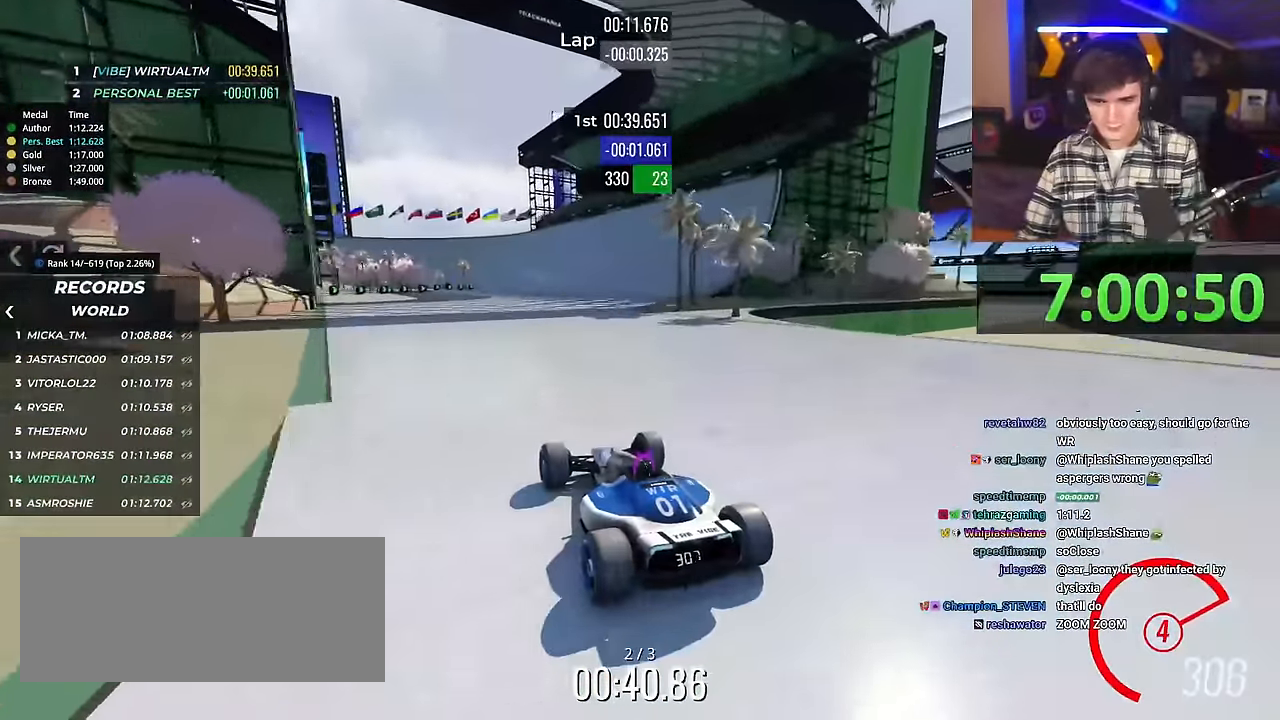
{"keys": ["up"], "events": [[200, "right", "down"], [334, "right", "up"]]}
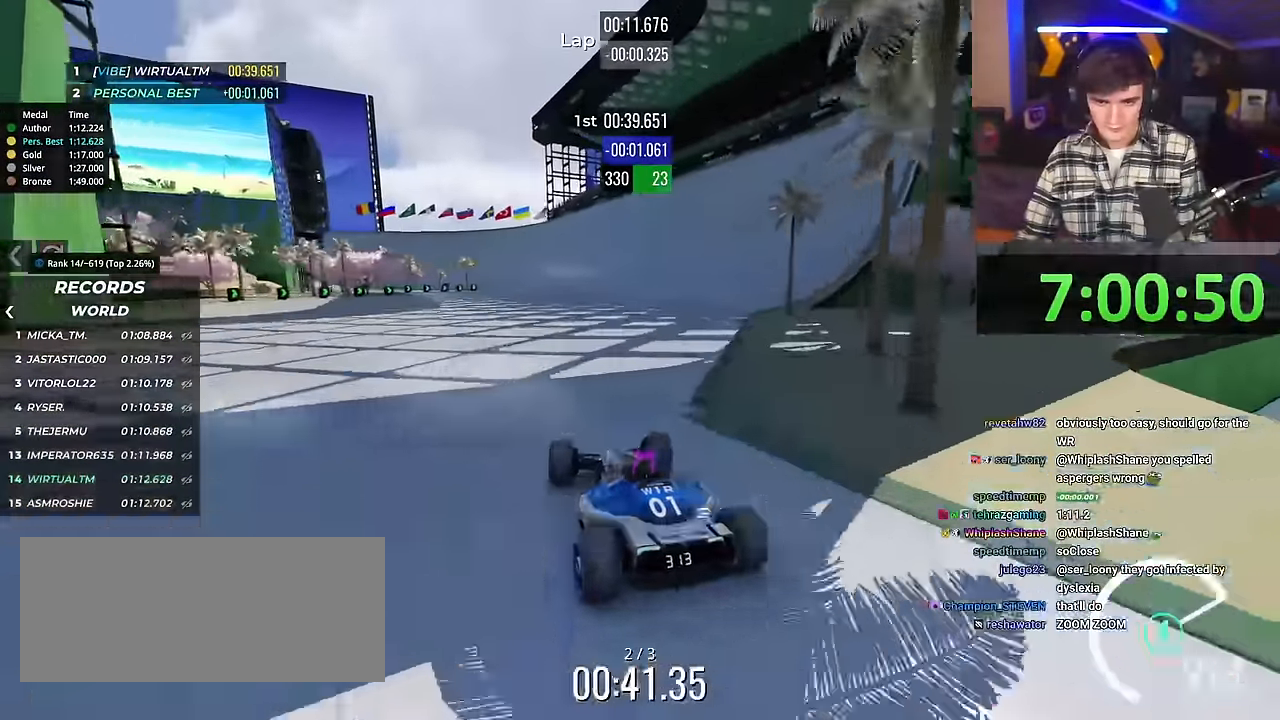
{"keys": ["up"], "events": [[167, "right", "down"], [217, "right", "up"], [434, "left", "down"], [484, "left", "up"]]}